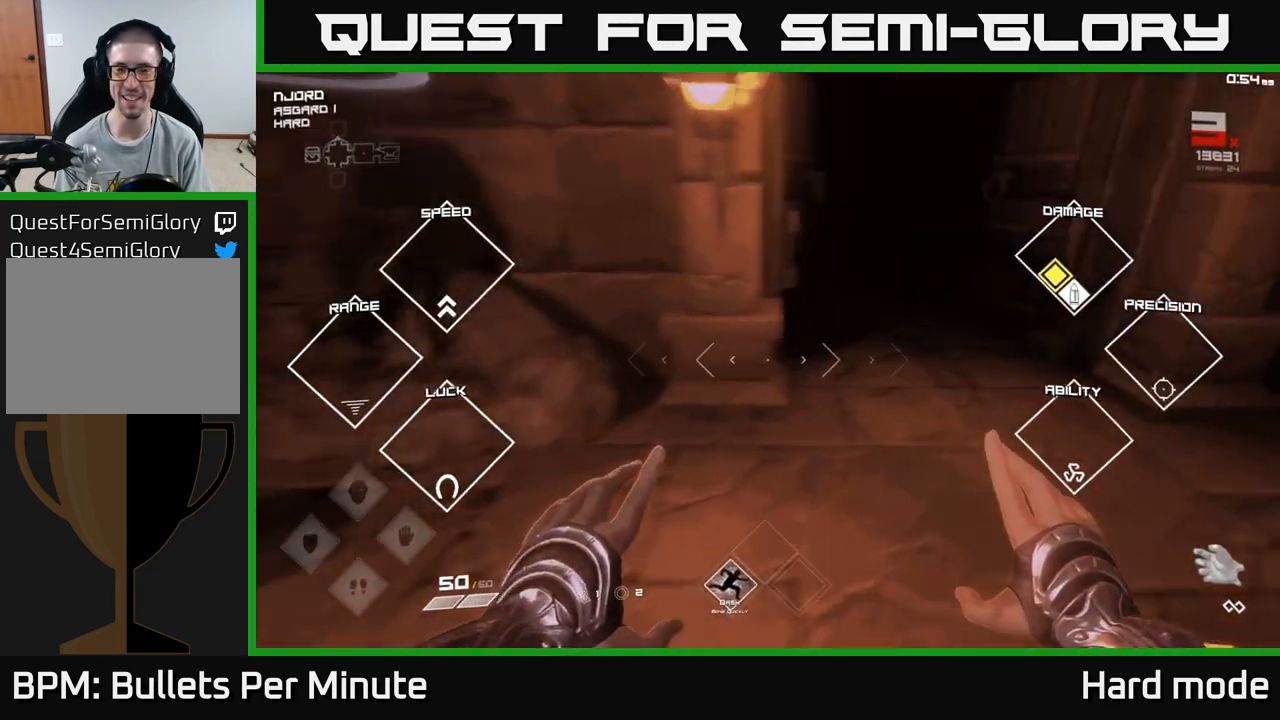
Gameplay with a controller (Xbox layout); each line is a JSON object with the inputs held at the frame after it. "events" lists button and stick changes between this image and that frame as [ms after this image, input, new state], when the widget could be followed in between.
{"buttons": [], "left_stick": "up", "right_stick": "center", "events": [[100, "left_stick", "up"], [300, "right_stick", "up"], [433, "right_stick", "center"]]}
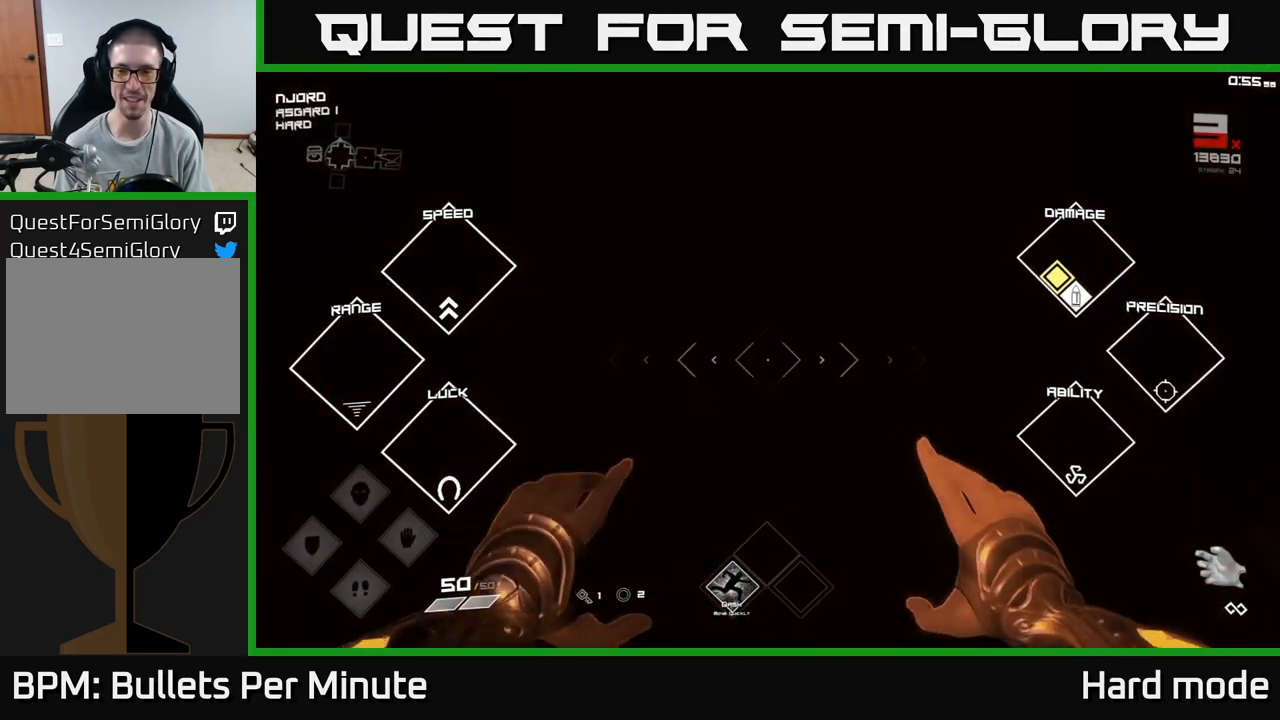
{"buttons": [], "left_stick": "up", "right_stick": "center", "events": []}
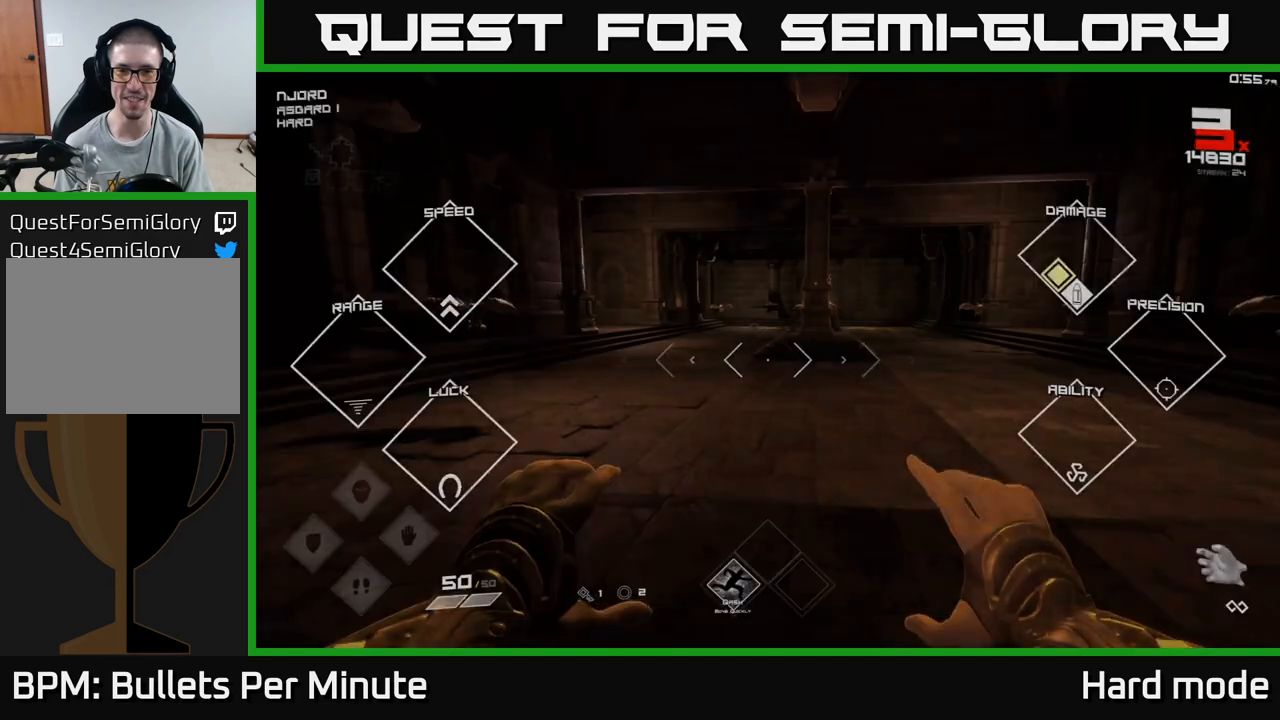
{"buttons": [], "left_stick": "up-left", "right_stick": "left", "events": [[67, "left_stick", "up-right"], [217, "left_stick", "up"], [433, "left_stick", "up-left"], [450, "right_stick", "left"]]}
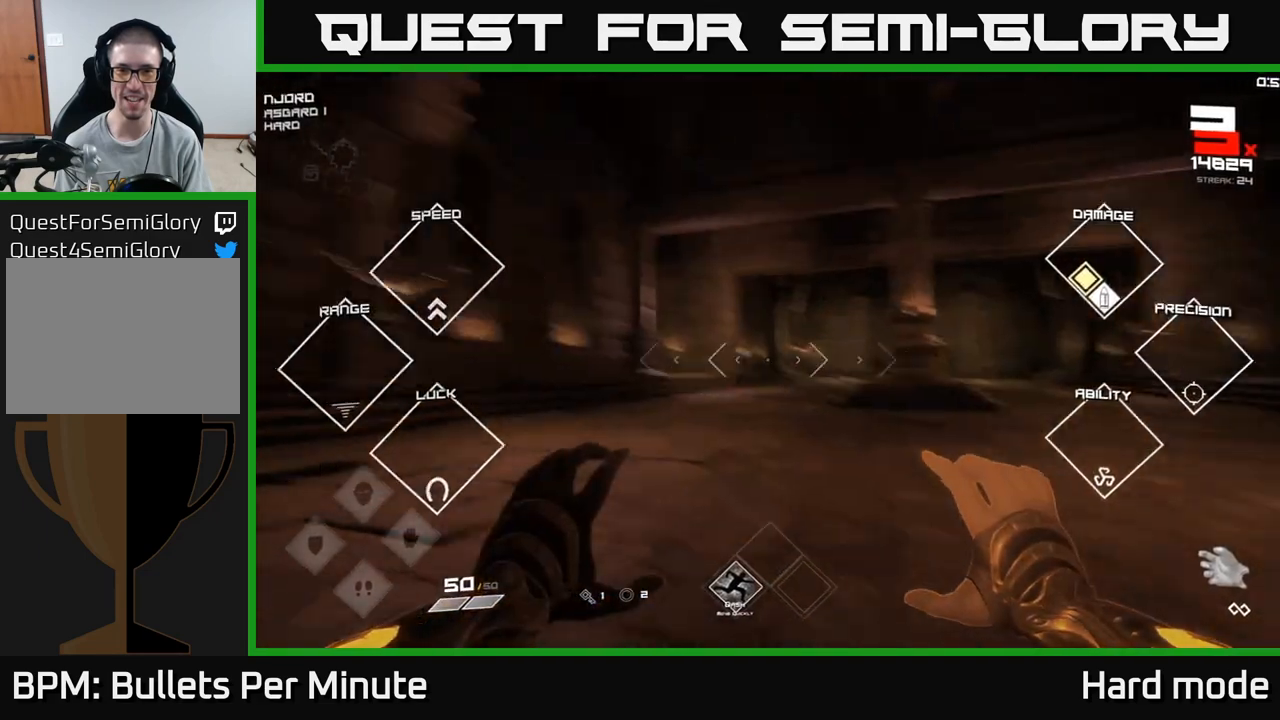
{"buttons": ["R2"], "left_stick": "up-left", "right_stick": "up-right", "events": [[200, "right_stick", "center"], [267, "left_stick", "up"], [333, "R2", "down"], [367, "right_stick", "up-right"], [483, "left_stick", "up-left"]]}
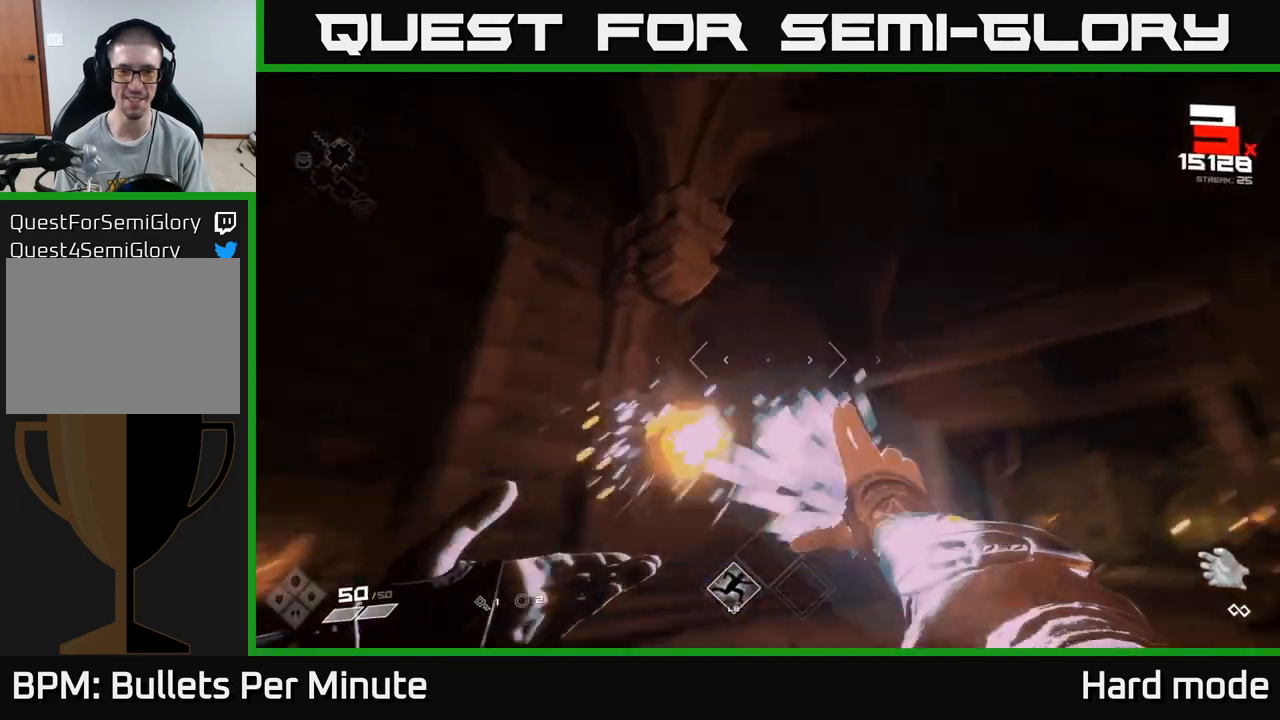
{"buttons": [], "left_stick": "up-left", "right_stick": "center", "events": [[33, "left_stick", "left"], [50, "right_stick", "center"], [217, "right_stick", "down-right"], [283, "R2", "up"], [317, "right_stick", "right"], [350, "left_stick", "up-left"], [500, "right_stick", "center"]]}
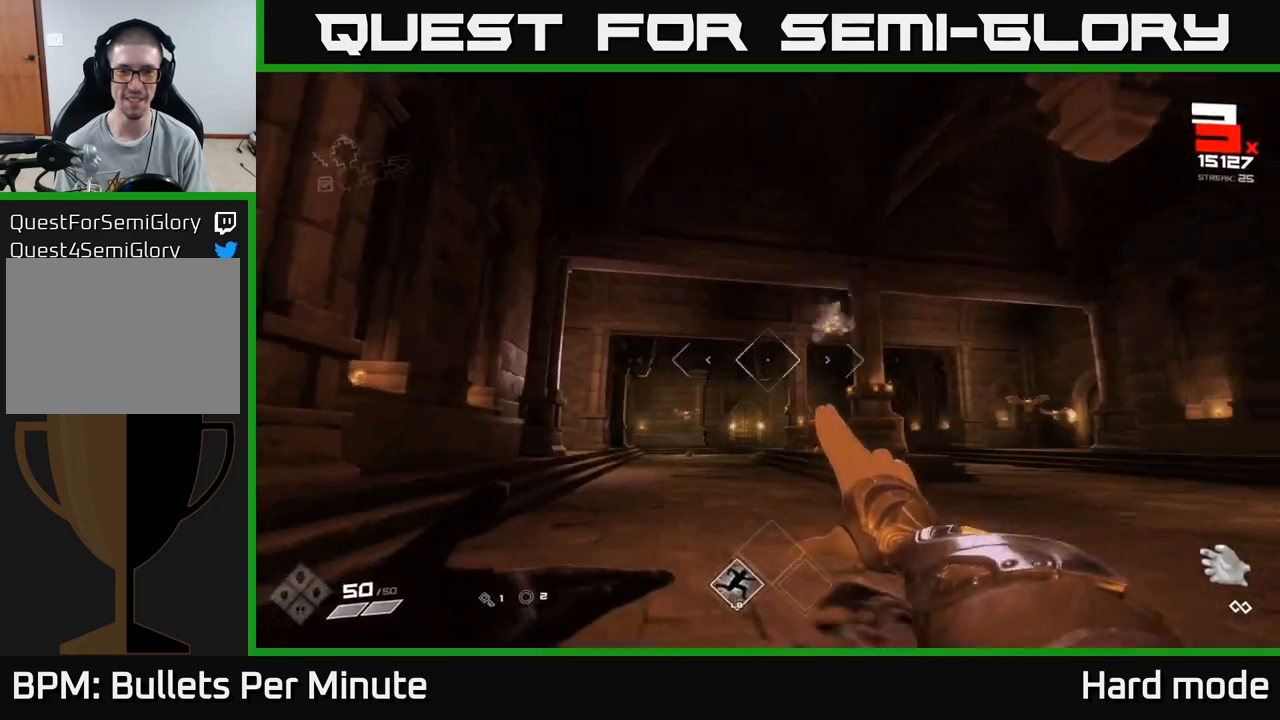
{"buttons": [], "left_stick": "up-left", "right_stick": "center", "events": [[250, "right_stick", "down"], [317, "right_stick", "center"]]}
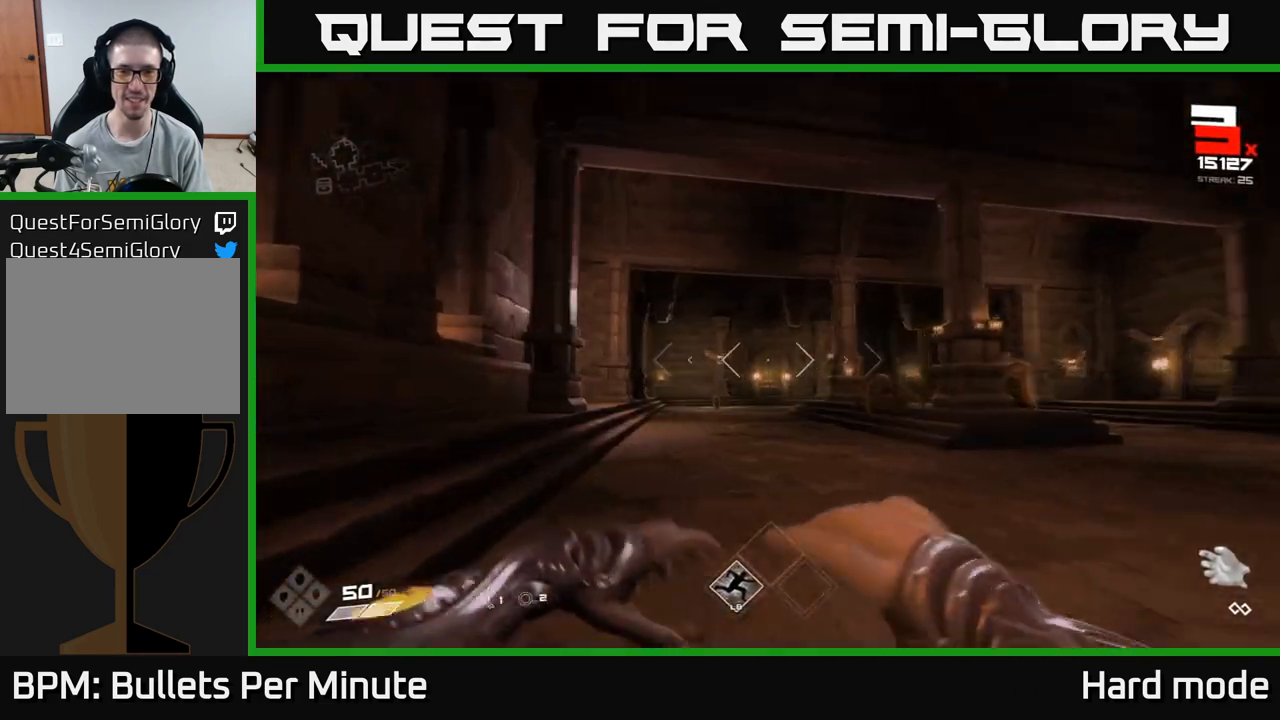
{"buttons": ["R2"], "left_stick": "up", "right_stick": "down", "events": [[133, "left_stick", "up"], [183, "R2", "down"], [283, "R2", "up"], [417, "right_stick", "down"], [500, "R2", "down"]]}
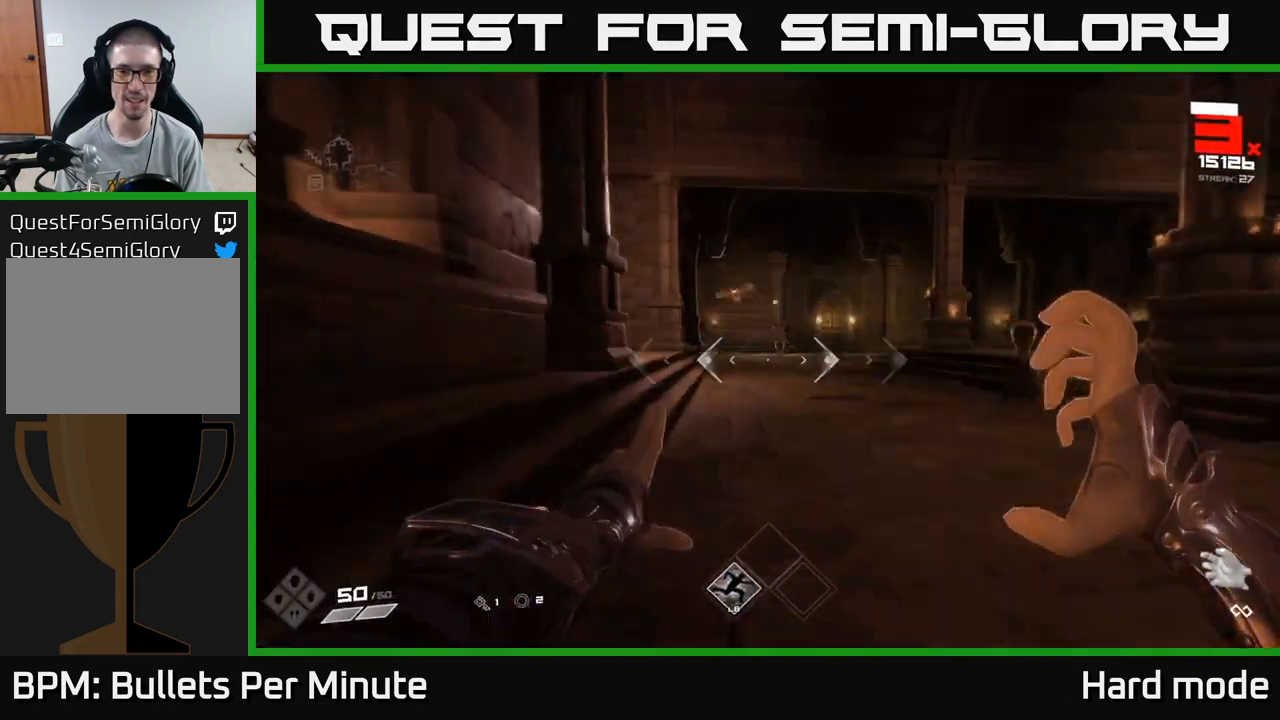
{"buttons": [], "left_stick": "up", "right_stick": "center", "events": [[17, "right_stick", "center"], [100, "R2", "up"], [350, "R2", "down"], [467, "R2", "up"]]}
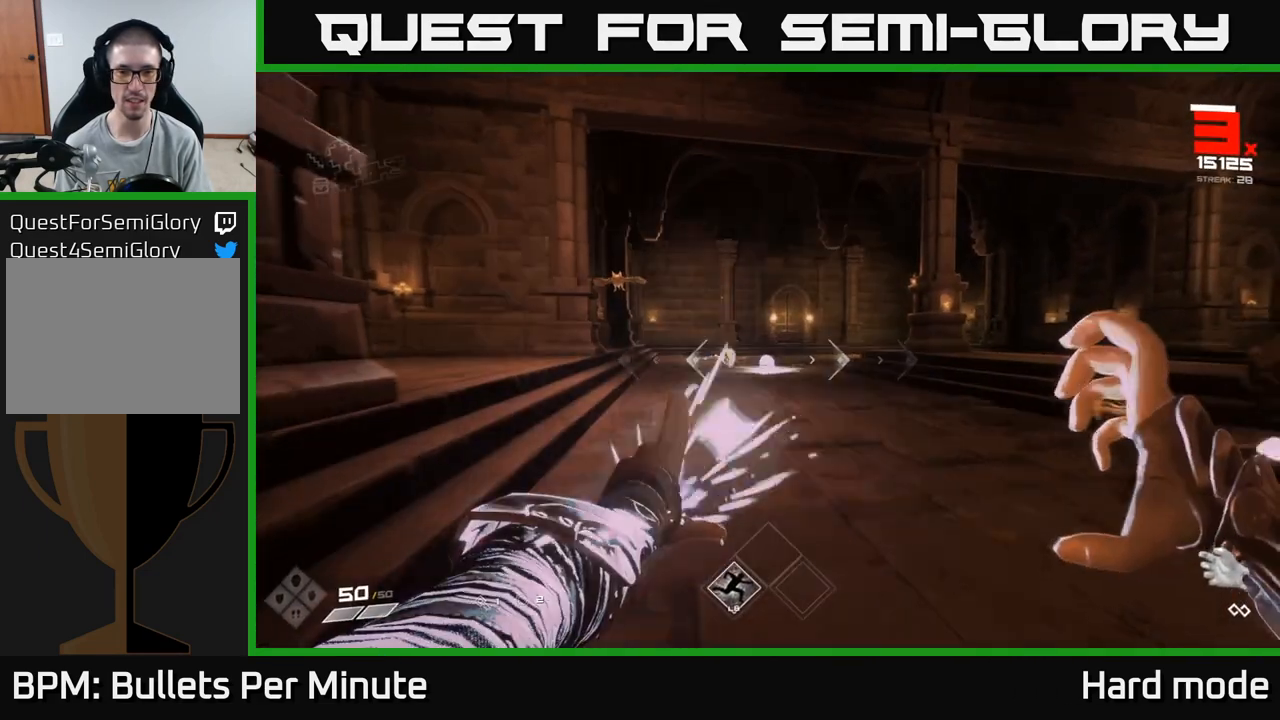
{"buttons": [], "left_stick": "up-left", "right_stick": "center", "events": [[250, "R2", "down"], [283, "left_stick", "up-left"], [367, "R2", "up"]]}
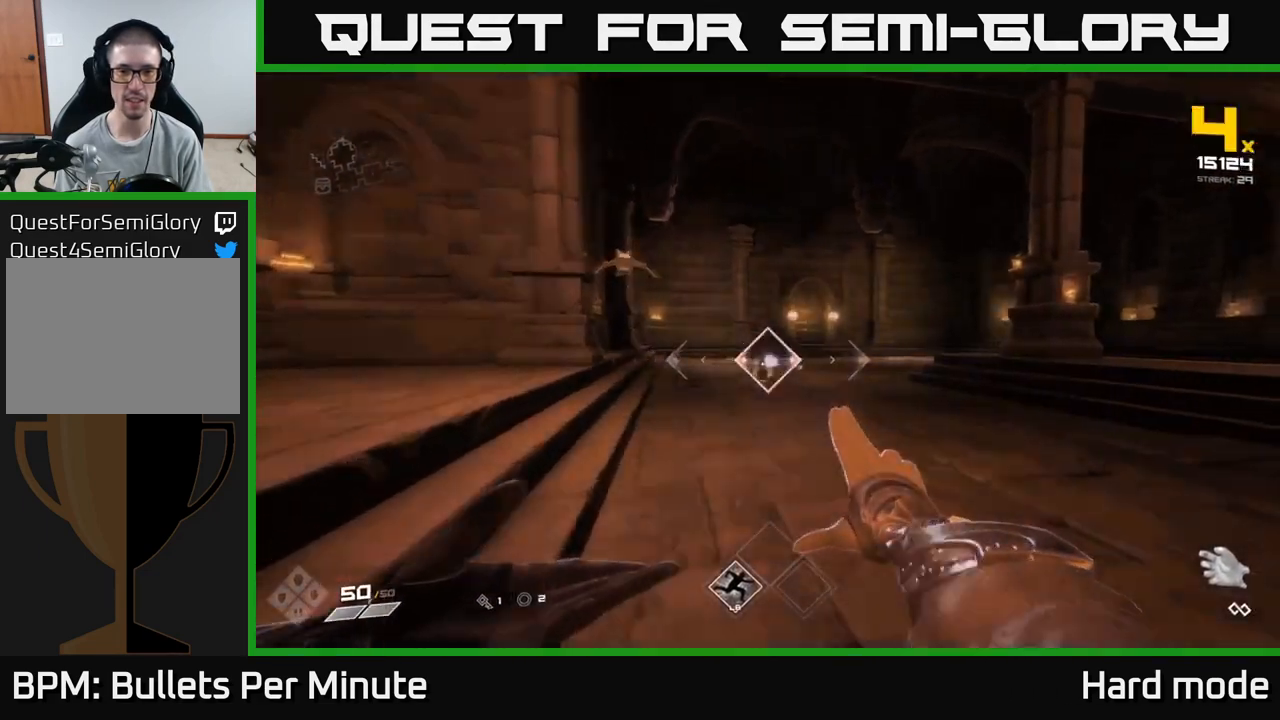
{"buttons": [], "left_stick": "left", "right_stick": "center", "events": [[17, "R2", "down"], [50, "right_stick", "down-right"], [117, "R2", "up"], [117, "right_stick", "center"], [250, "left_stick", "left"], [350, "right_stick", "up-right"], [467, "right_stick", "center"]]}
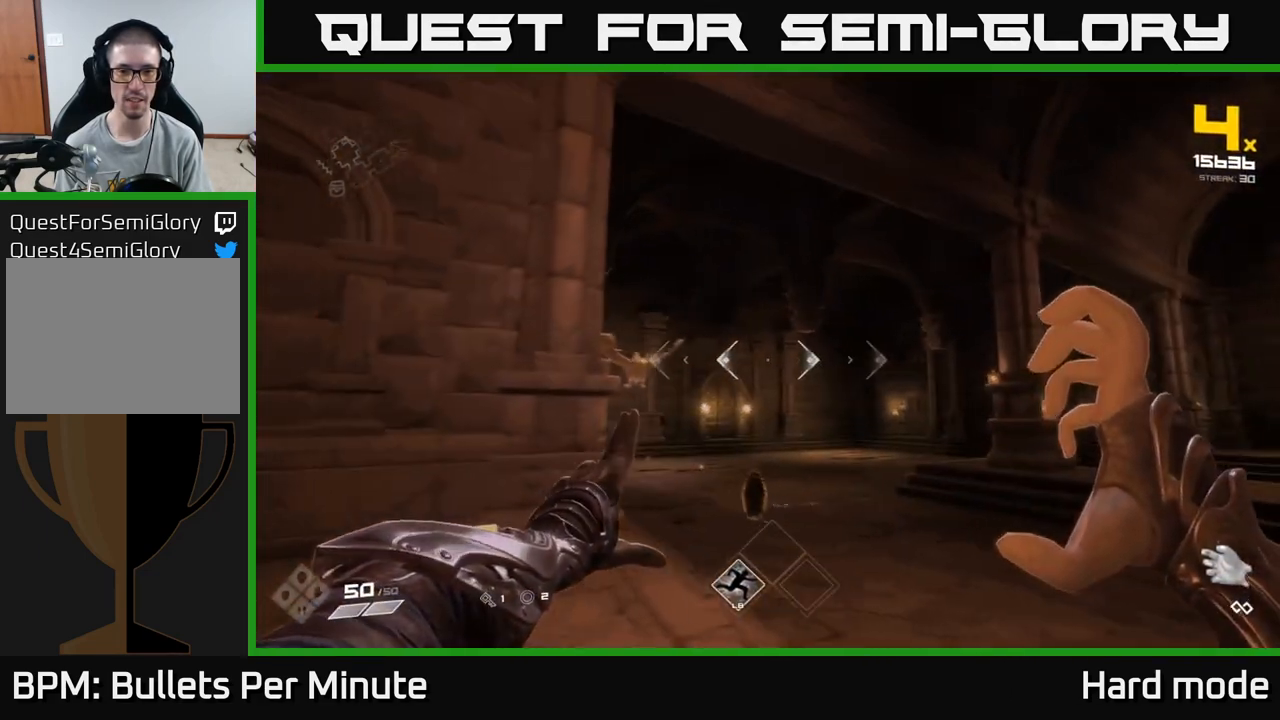
{"buttons": [], "left_stick": "up-right", "right_stick": "left", "events": [[33, "left_stick", "up-left"], [217, "R2", "down"], [233, "left_stick", "up-right"], [317, "R2", "up"], [417, "right_stick", "left"]]}
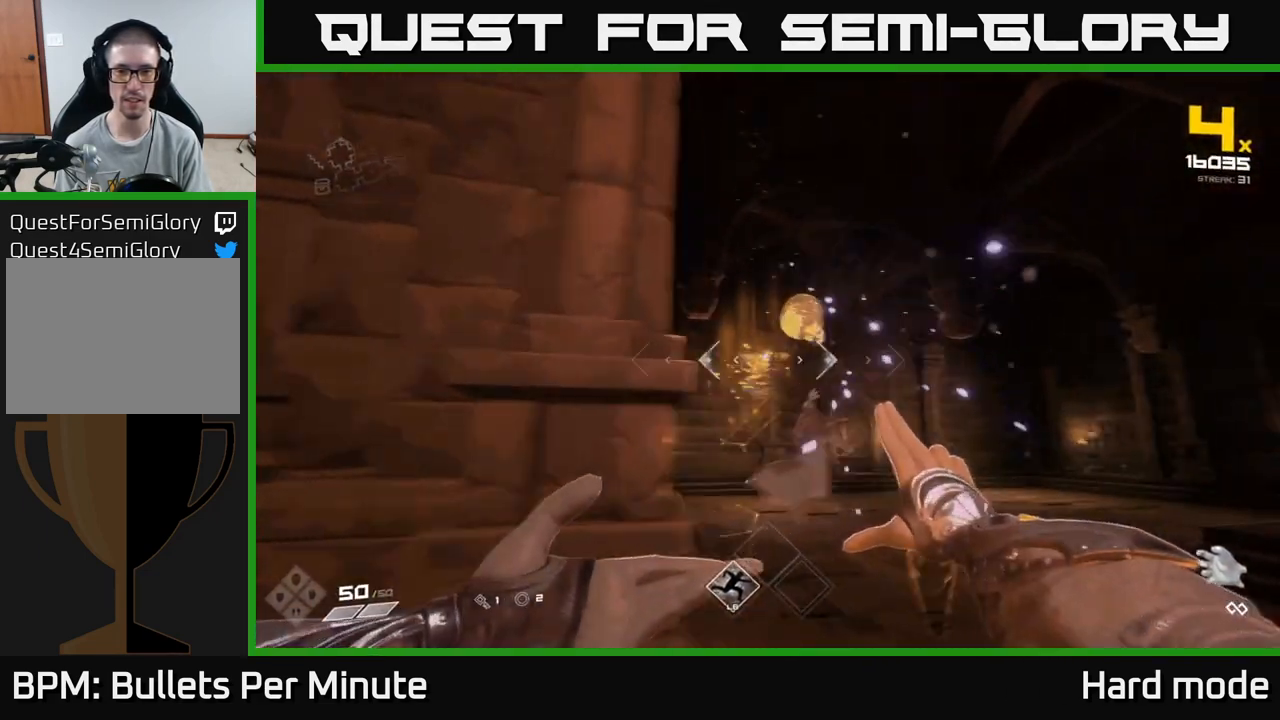
{"buttons": [], "left_stick": "right", "right_stick": "left", "events": [[17, "R2", "down"], [17, "right_stick", "center"], [67, "left_stick", "right"], [133, "R2", "up"], [150, "right_stick", "down"], [350, "R2", "down"], [367, "right_stick", "left"], [500, "R2", "up"]]}
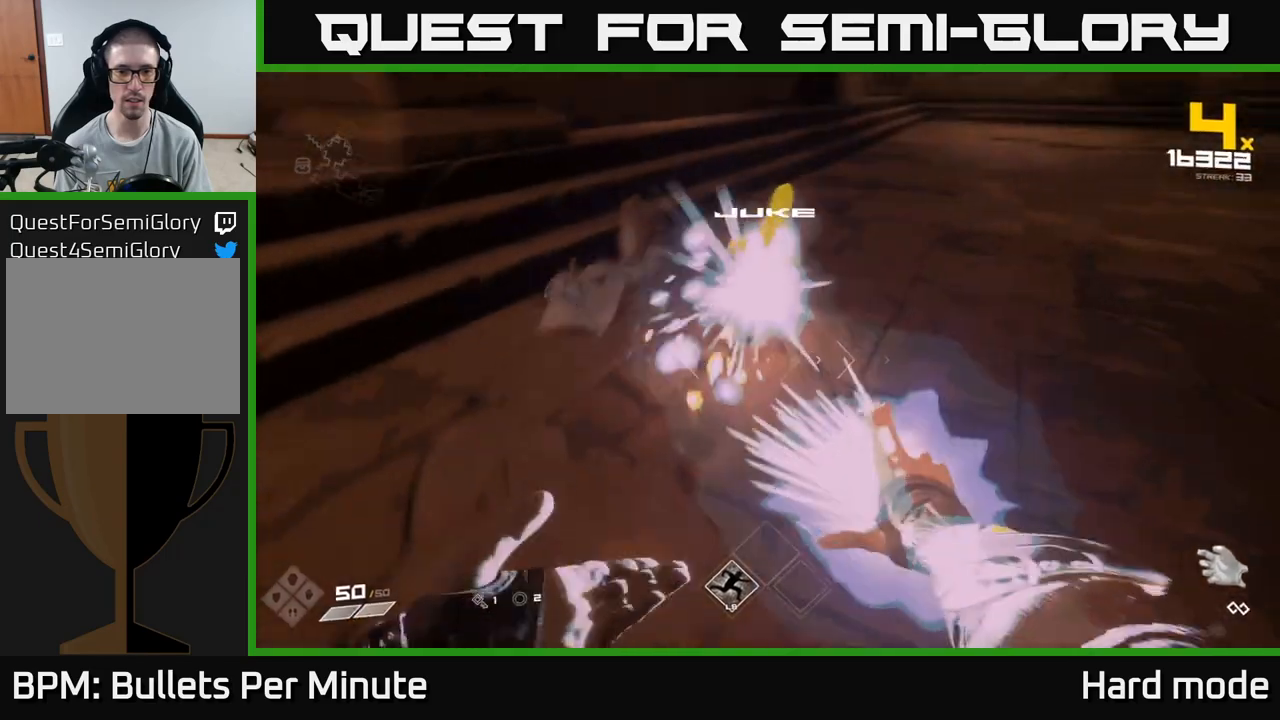
{"buttons": [], "left_stick": "right", "right_stick": "left", "events": [[217, "R2", "down"], [317, "R2", "up"]]}
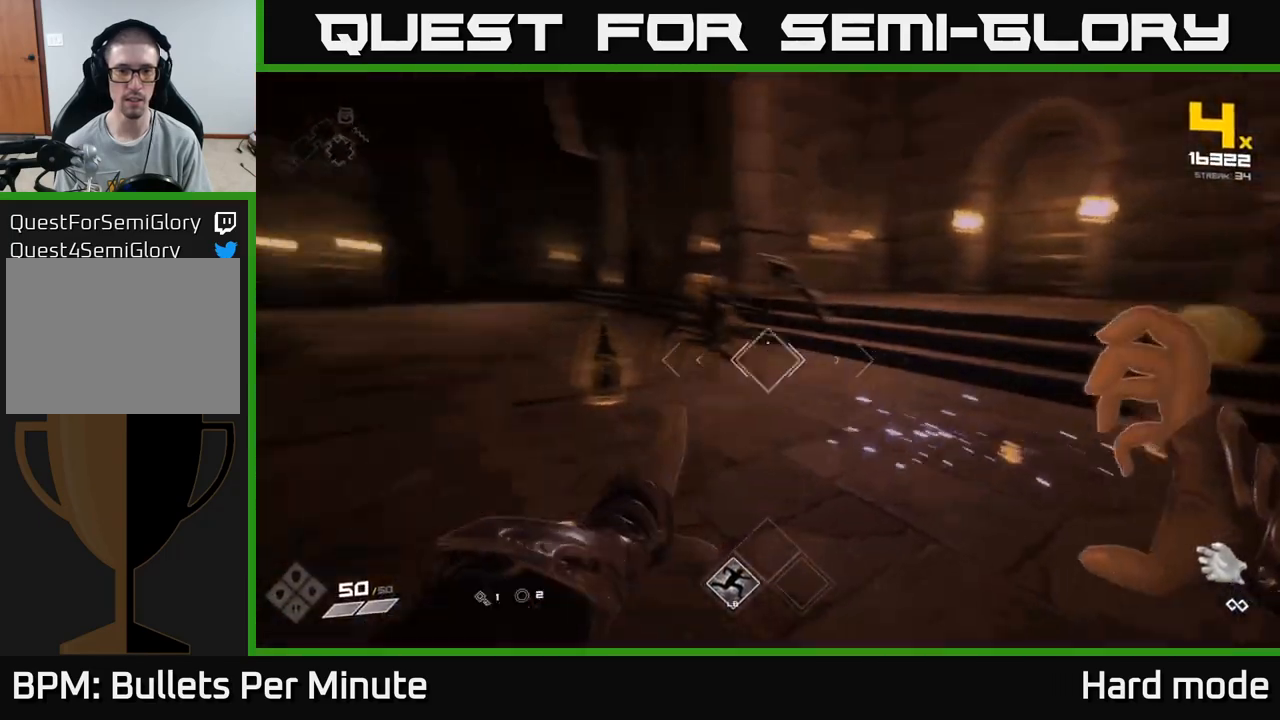
{"buttons": ["R2"], "left_stick": "center", "right_stick": "center", "events": [[133, "right_stick", "center"], [183, "left_stick", "down-right"], [317, "right_stick", "left"], [400, "R2", "down"], [417, "left_stick", "center"], [450, "right_stick", "center"]]}
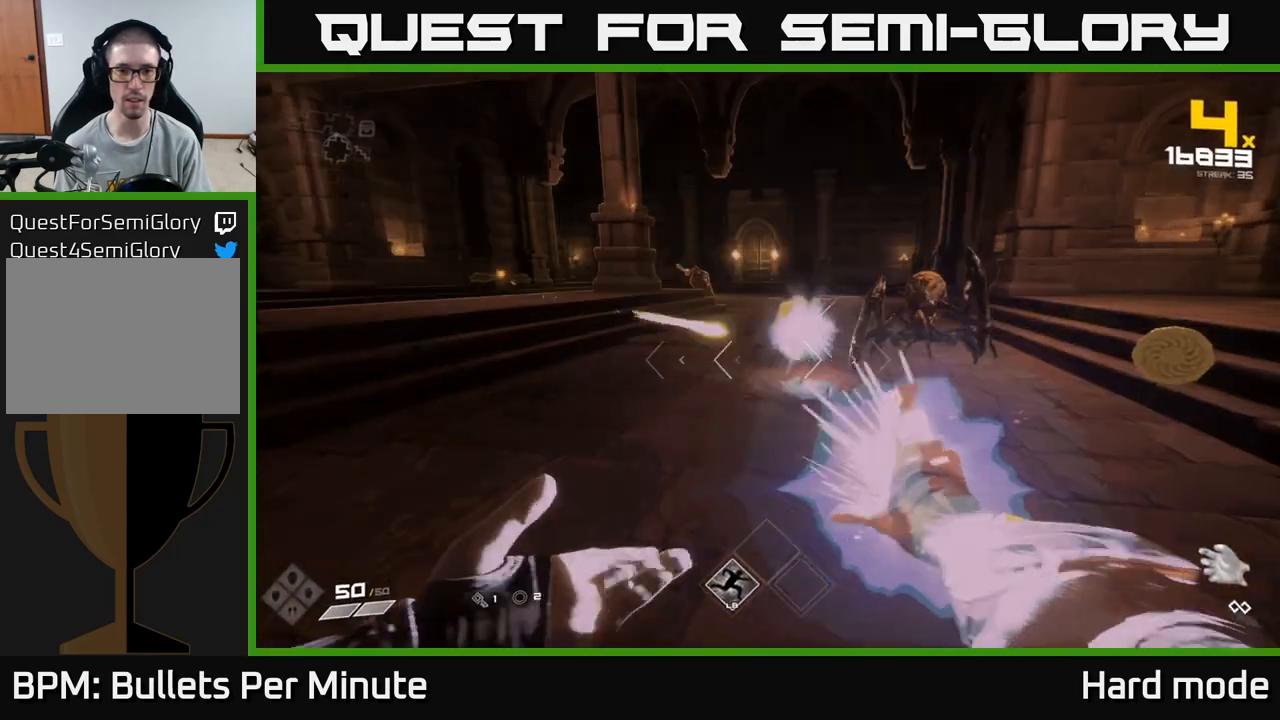
{"buttons": [], "left_stick": "center", "right_stick": "center", "events": [[17, "R2", "up"], [67, "left_stick", "down-right"], [100, "right_stick", "right"], [217, "right_stick", "center"], [233, "R2", "down"], [267, "left_stick", "down-left"], [333, "R2", "up"], [400, "left_stick", "down"], [500, "left_stick", "center"]]}
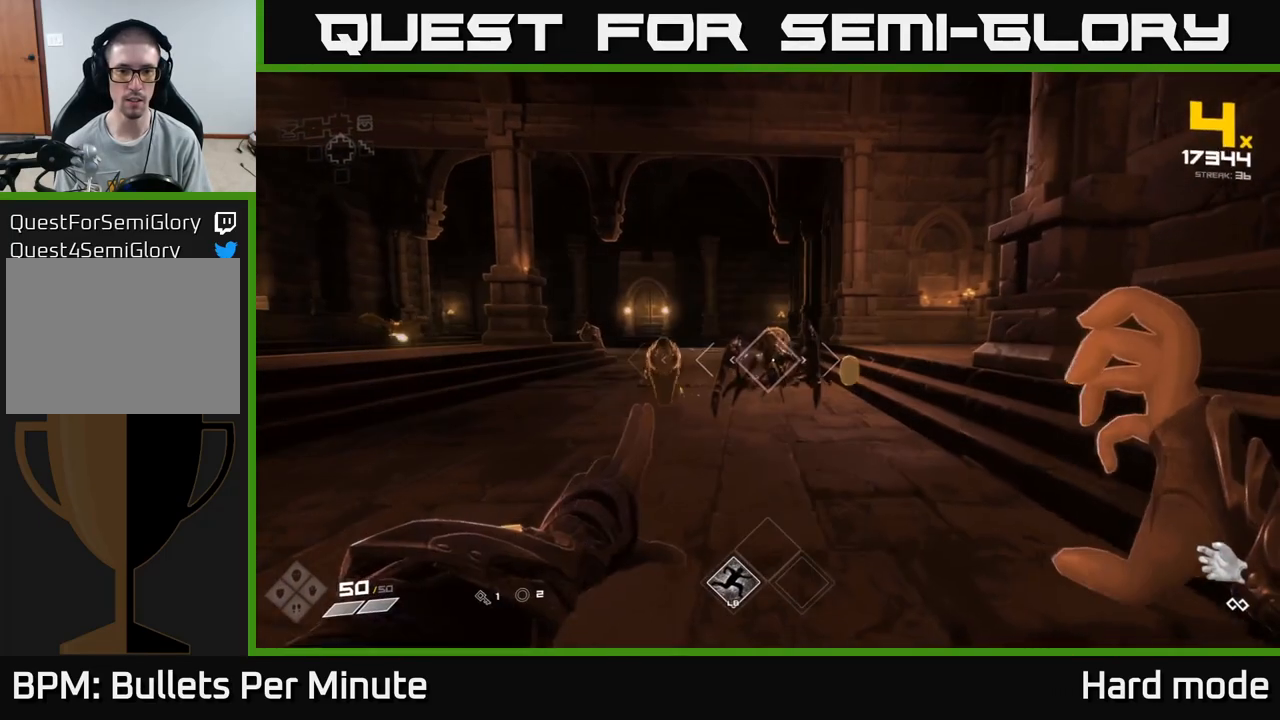
{"buttons": ["R2"], "left_stick": "down", "right_stick": "center", "events": [[33, "R2", "down"], [150, "R2", "up"], [150, "left_stick", "down"], [367, "left_stick", "center"], [400, "R2", "down"], [467, "left_stick", "down"]]}
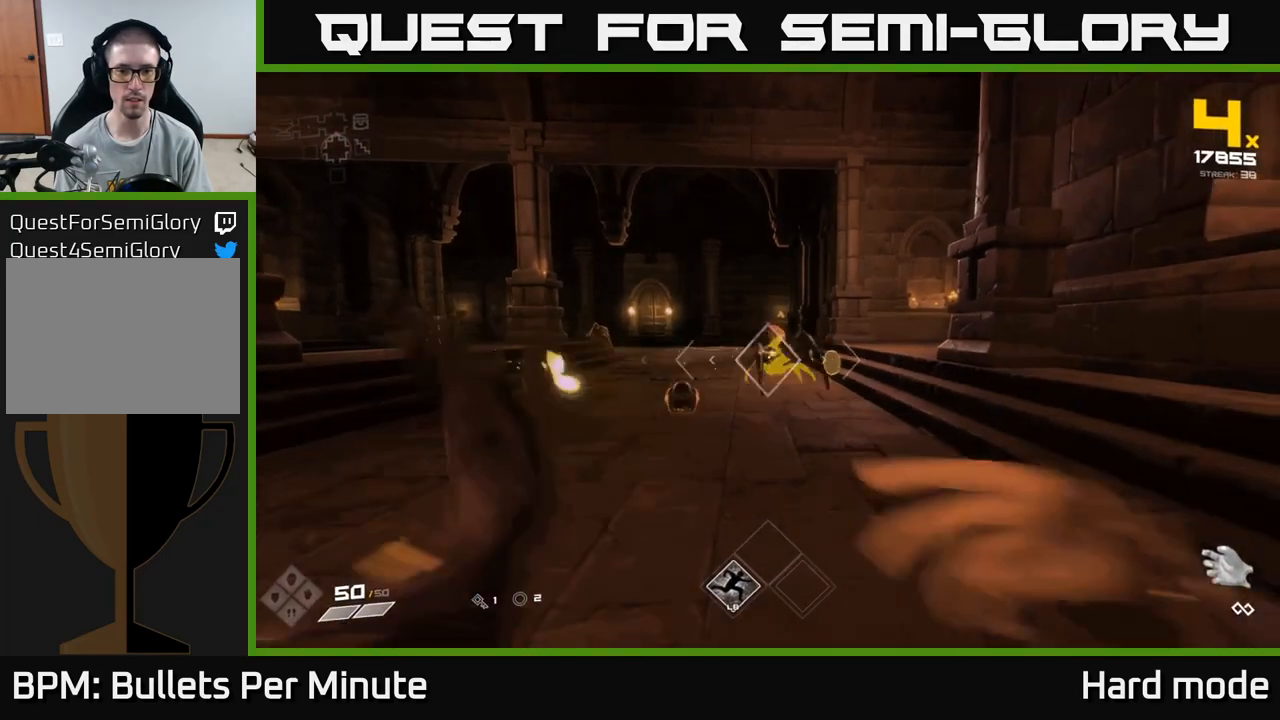
{"buttons": [], "left_stick": "center", "right_stick": "center", "events": [[17, "R2", "up"], [50, "right_stick", "left"], [100, "left_stick", "center"], [183, "right_stick", "center"], [200, "R2", "down"], [267, "left_stick", "down"], [317, "R2", "up"], [400, "left_stick", "center"]]}
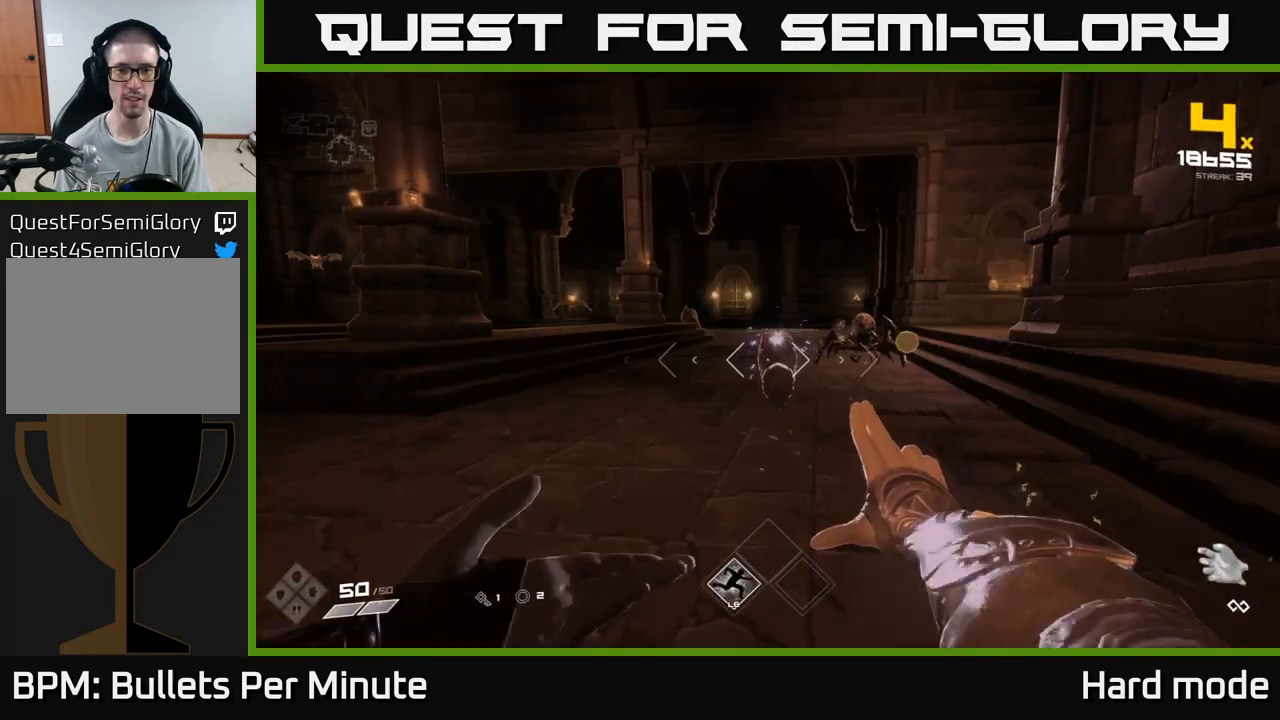
{"buttons": ["R2"], "left_stick": "center", "right_stick": "center", "events": [[50, "R2", "down"], [133, "left_stick", "down"], [150, "right_stick", "right"], [167, "R2", "up"], [267, "right_stick", "center"], [283, "left_stick", "center"], [400, "R2", "down"]]}
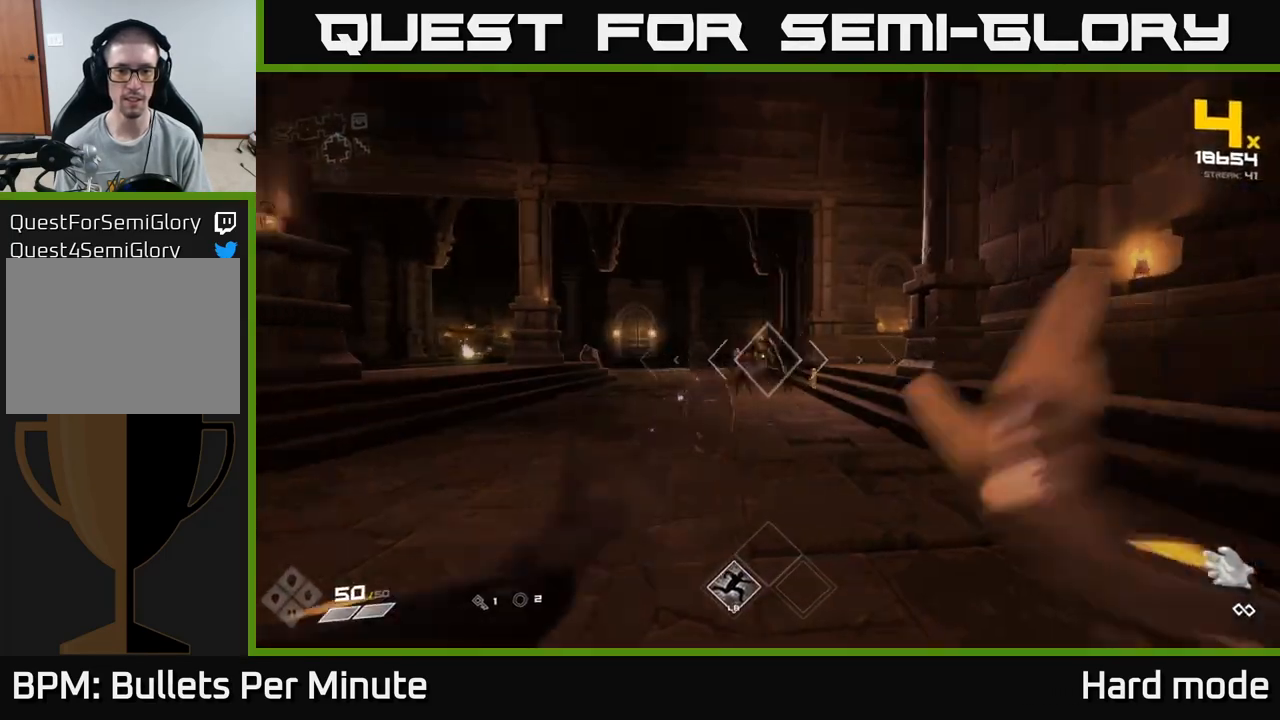
{"buttons": [], "left_stick": "up-right", "right_stick": "left", "events": [[17, "R2", "up"], [133, "left_stick", "up"], [233, "R2", "down"], [233, "left_stick", "up-right"], [383, "R2", "up"], [433, "right_stick", "left"]]}
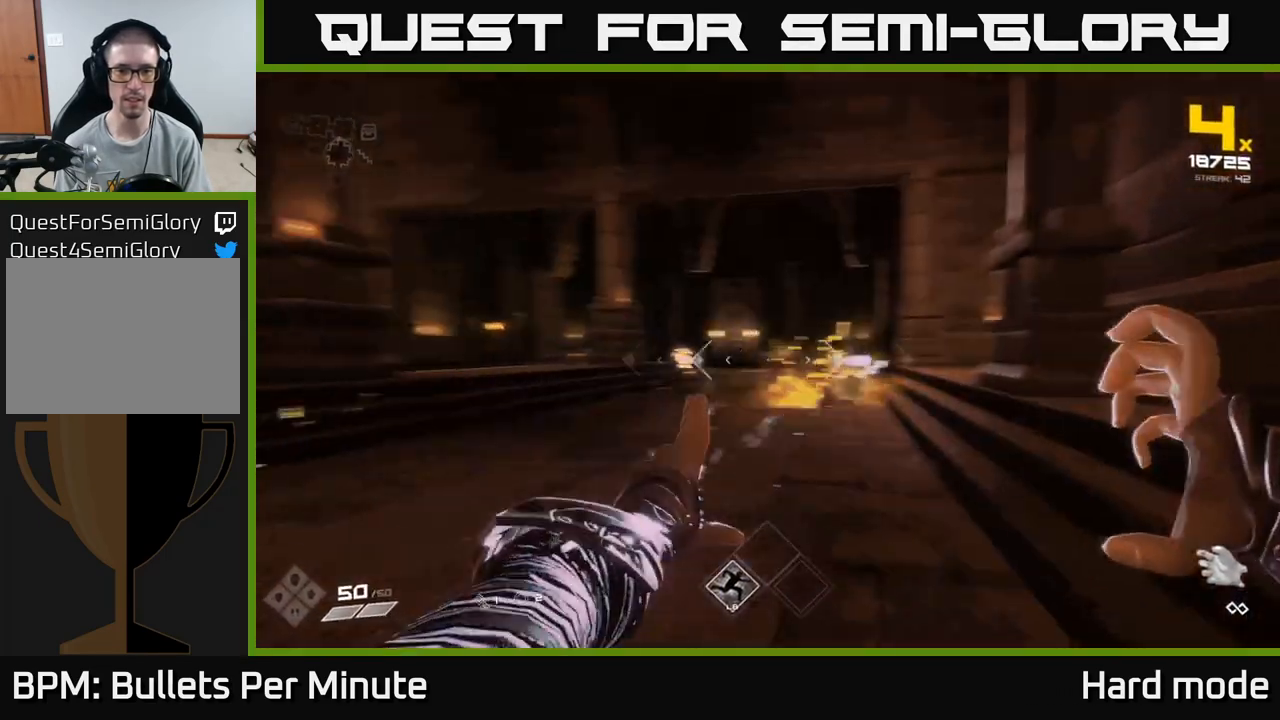
{"buttons": [], "left_stick": "up", "right_stick": "left", "events": [[83, "right_stick", "center"], [317, "left_stick", "up"], [400, "right_stick", "left"]]}
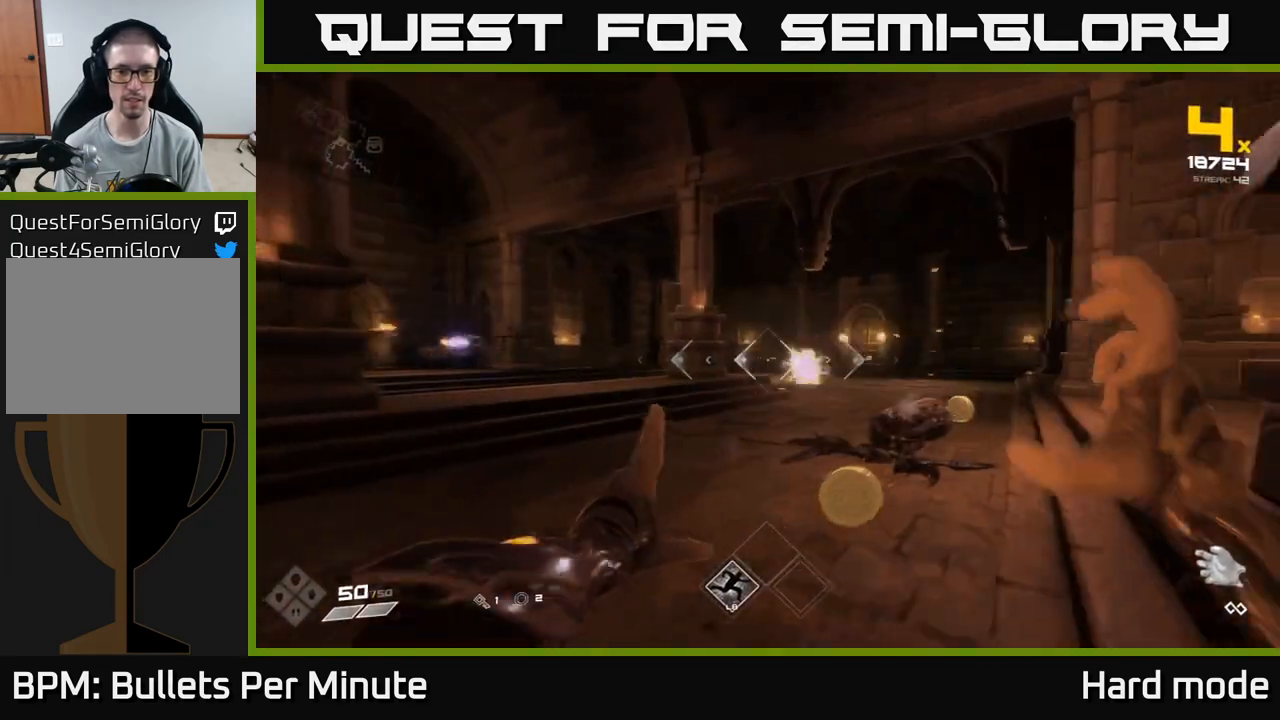
{"buttons": [], "left_stick": "up-left", "right_stick": "center", "events": [[17, "left_stick", "up-right"], [33, "right_stick", "center"], [300, "R2", "down"], [400, "R2", "up"], [500, "left_stick", "up-left"]]}
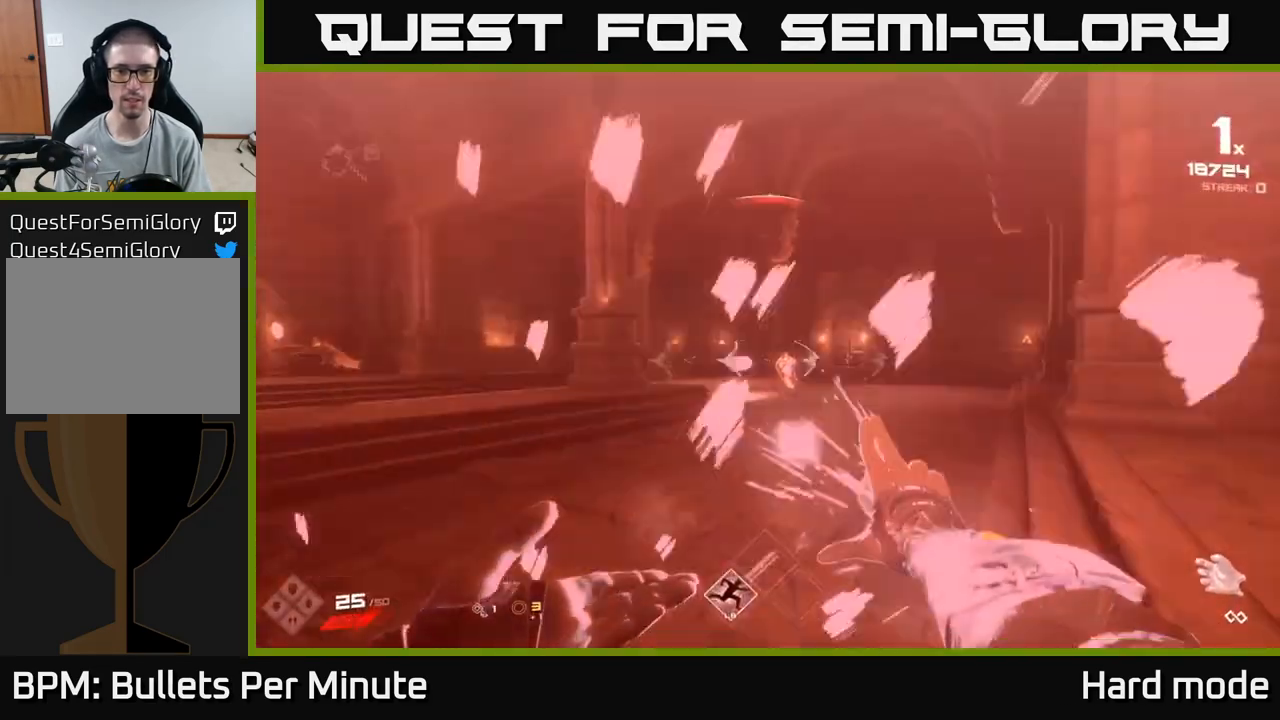
{"buttons": [], "left_stick": "left", "right_stick": "right", "events": [[33, "L1", "down"], [50, "left_stick", "left"], [150, "L1", "up"], [333, "right_stick", "right"]]}
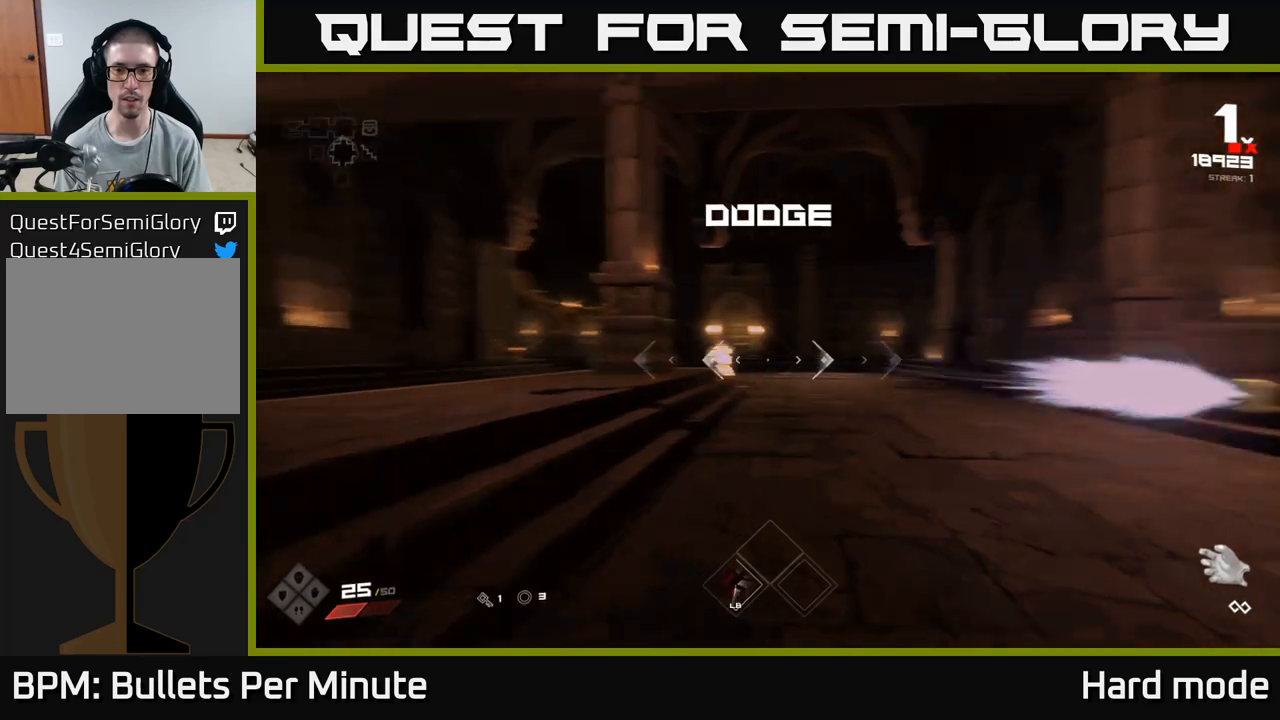
{"buttons": ["L1"], "left_stick": "up-right", "right_stick": "center", "events": [[50, "right_stick", "center"], [117, "left_stick", "up-right"], [133, "right_stick", "left"], [217, "left_stick", "right"], [300, "right_stick", "center"], [333, "L1", "down"], [400, "left_stick", "up-right"]]}
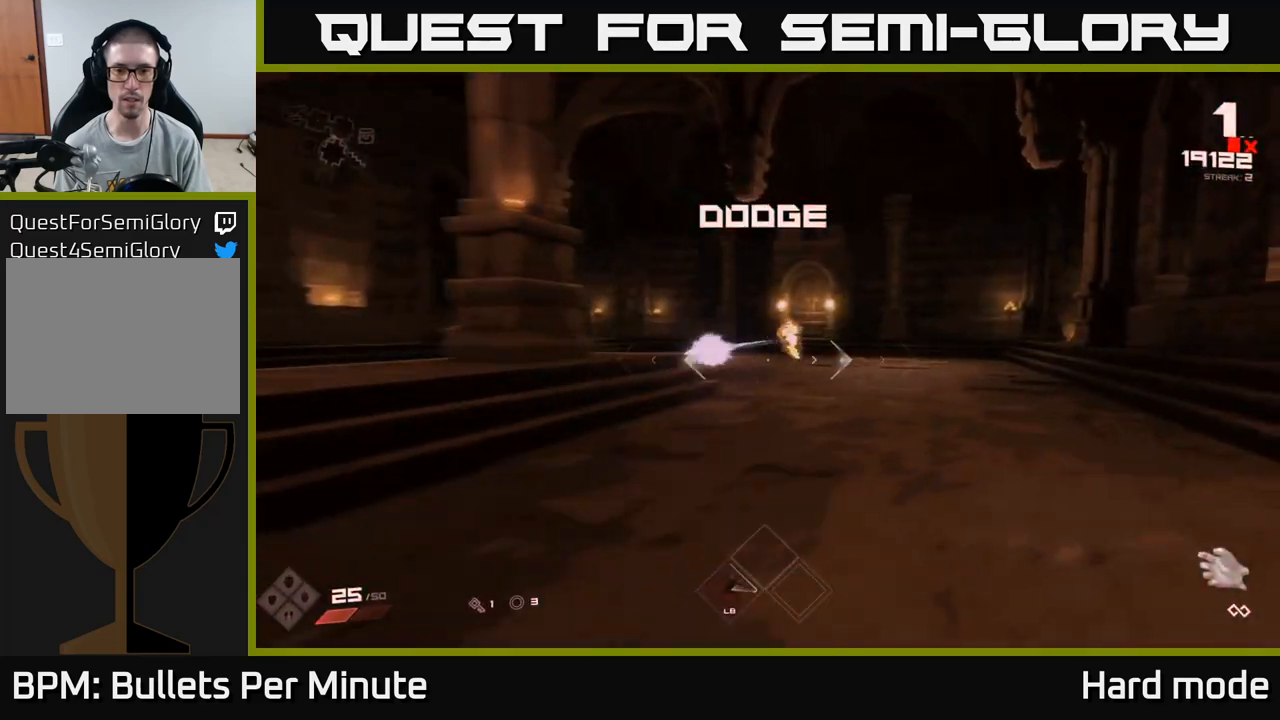
{"buttons": ["L1"], "left_stick": "right", "right_stick": "center", "events": [[17, "L1", "up"], [150, "right_stick", "left"], [350, "right_stick", "center"], [467, "left_stick", "right"], [500, "L1", "down"]]}
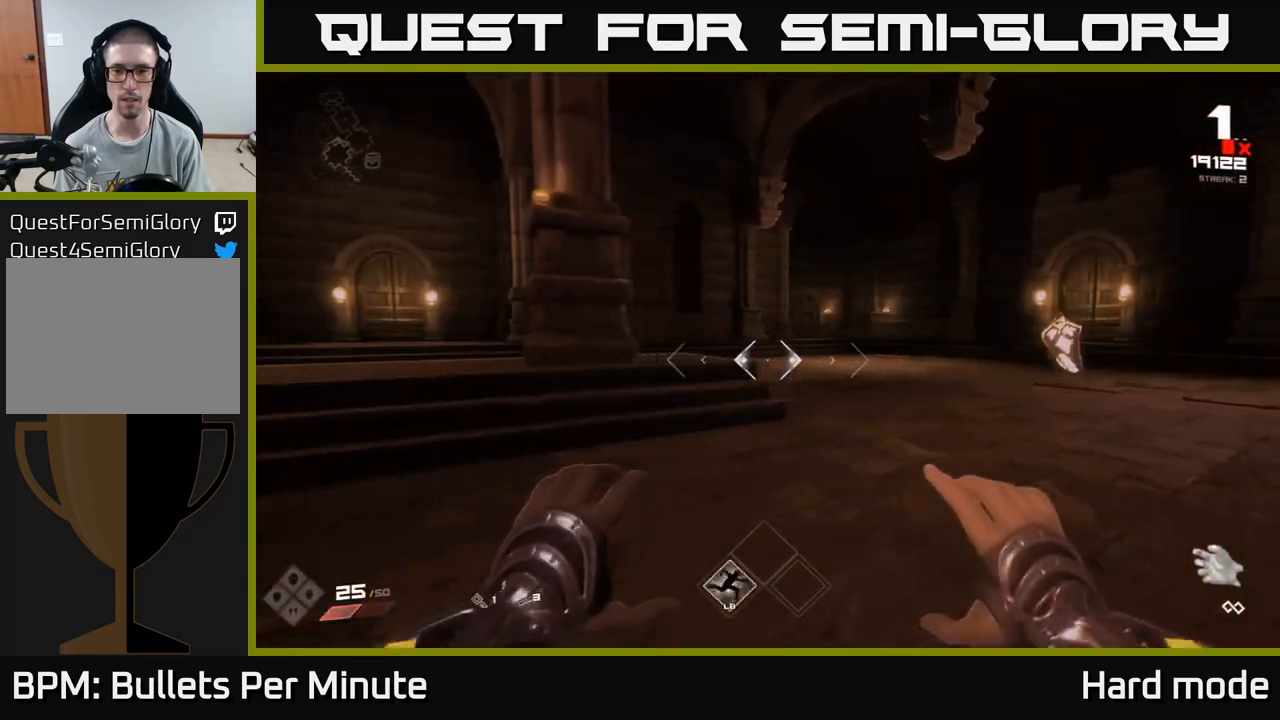
{"buttons": [], "left_stick": "up-right", "right_stick": "center", "events": [[167, "L1", "up"], [483, "left_stick", "up-right"]]}
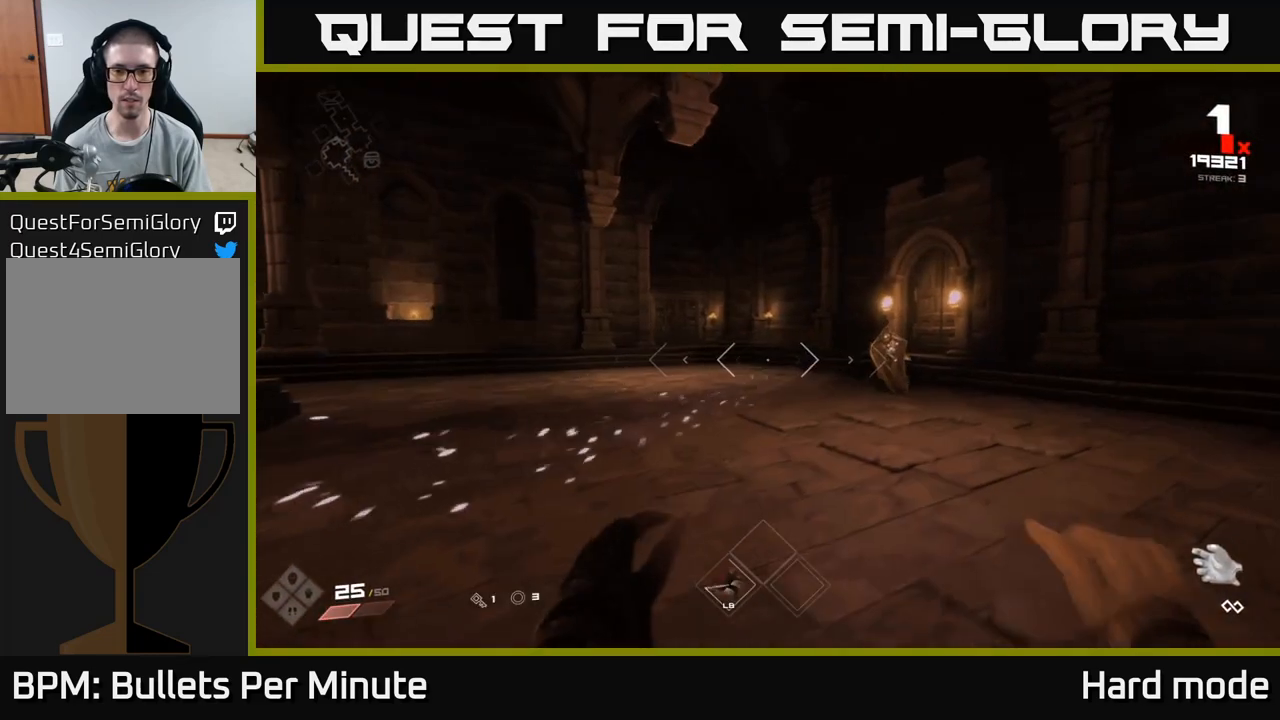
{"buttons": [], "left_stick": "up-right", "right_stick": "center", "events": []}
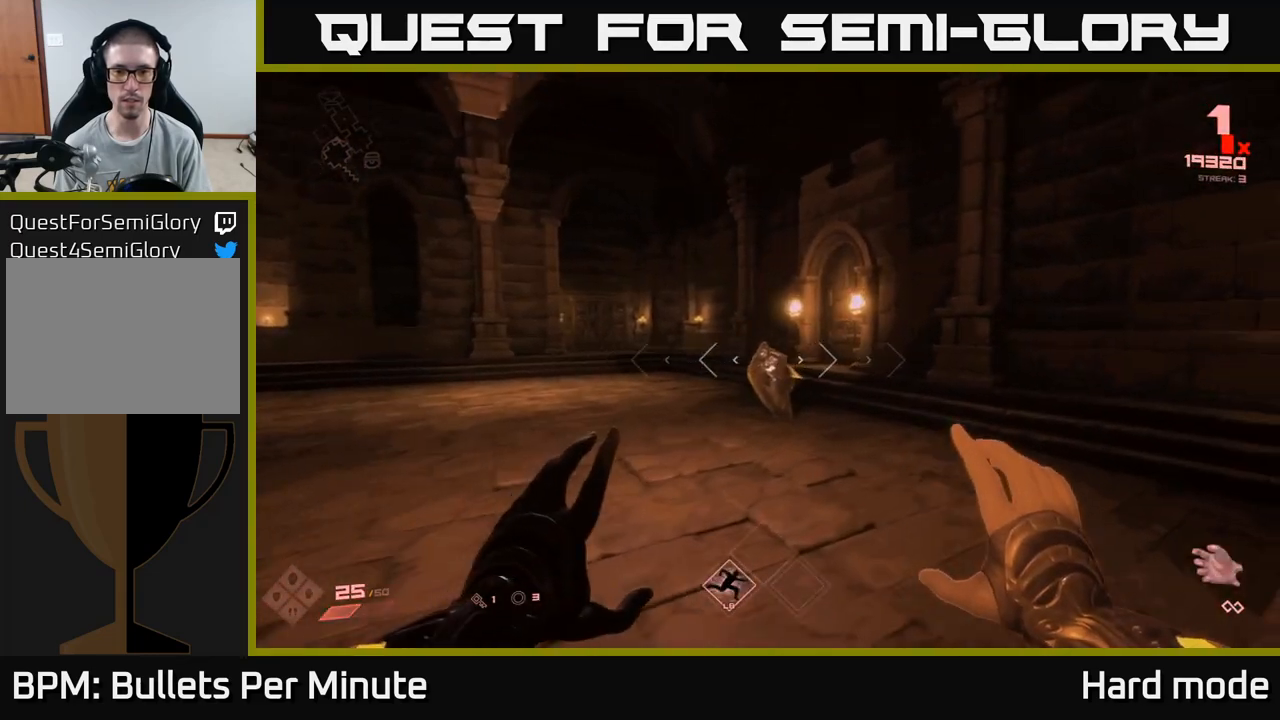
{"buttons": [], "left_stick": "up-right", "right_stick": "center", "events": [[117, "right_stick", "left"], [250, "right_stick", "center"], [417, "R2", "down"], [500, "R2", "up"]]}
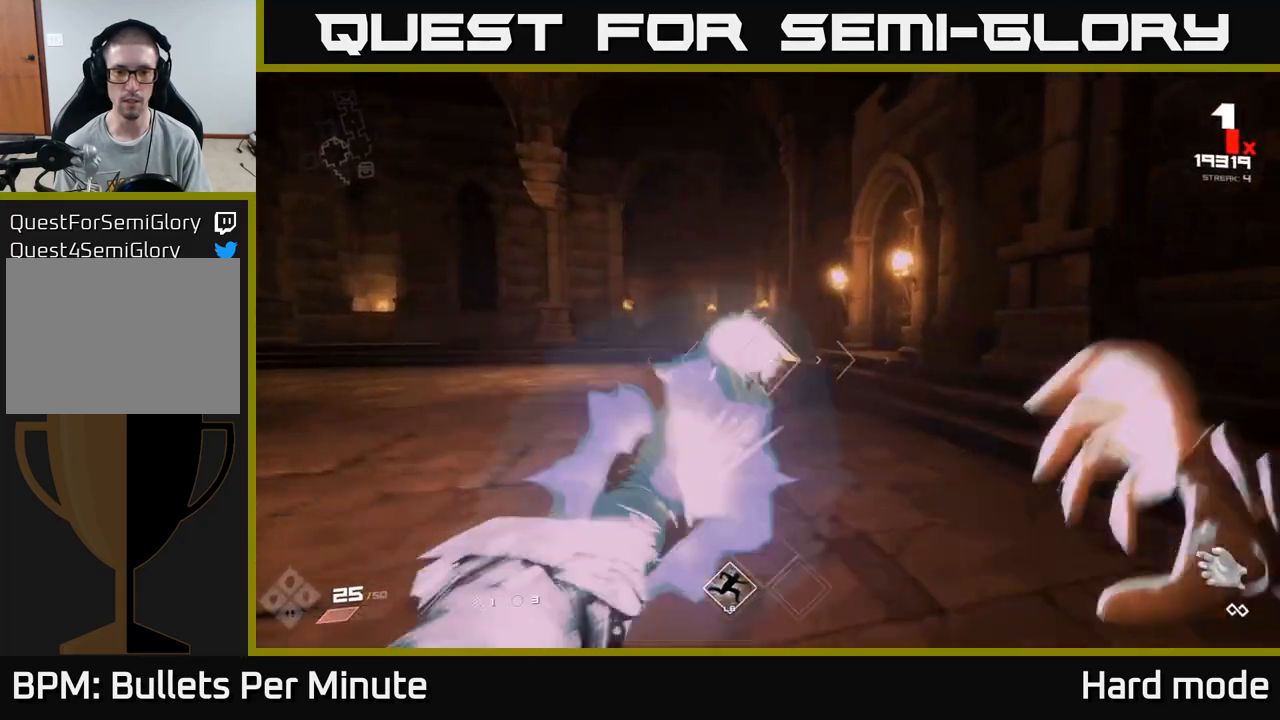
{"buttons": ["R2"], "left_stick": "up", "right_stick": "left", "events": [[167, "right_stick", "left"], [200, "R2", "down"], [233, "right_stick", "center"], [250, "left_stick", "up"], [283, "R2", "up"], [450, "right_stick", "left"], [500, "R2", "down"]]}